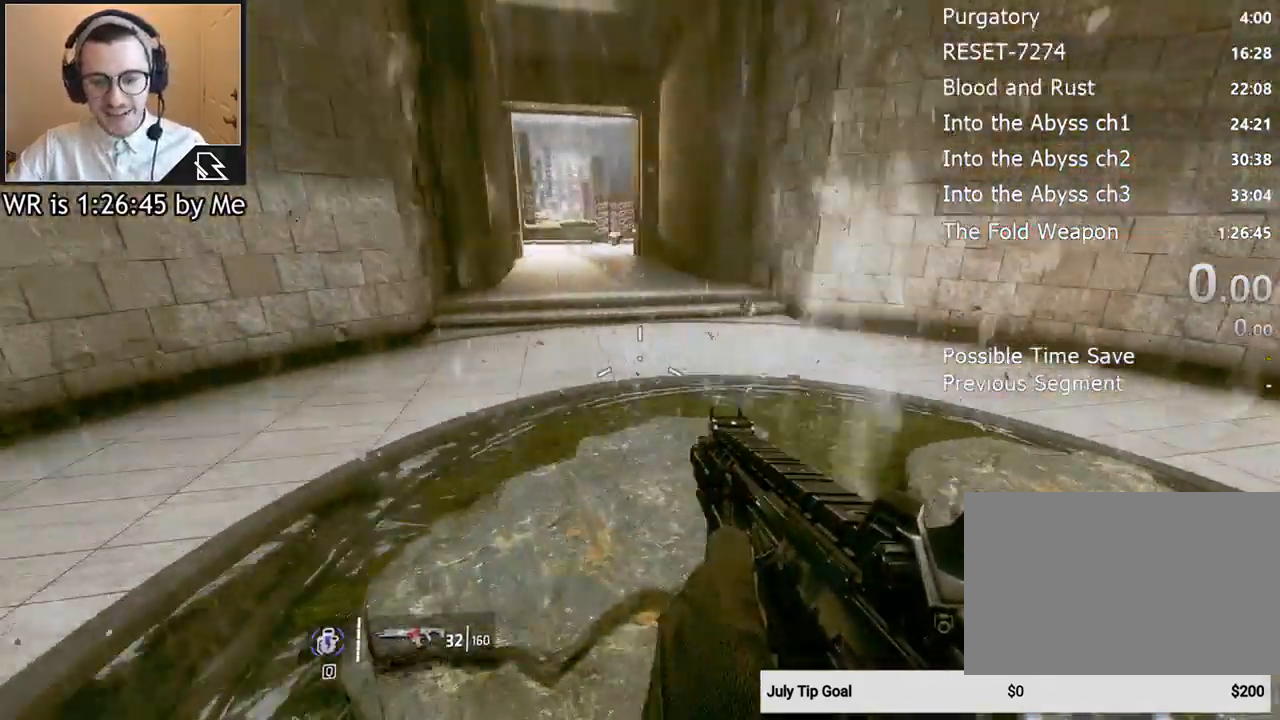
Gameplay with keyboard and mouse; each line is a JSON object with the keys and mouse buttons held at the frame after it. "events" lists presses ("down") and releases ("up") of "1", "2", "3", "4", "5", "a", "alt", "c", "ctrl", "d", "e", "f", "q", "r", "s", "shift", "space", "tab", "v", "w", "x", "z", "mouse_left", "mouse_middle", "mouse_right", "mouse_wheel_up" and "mouse_wheel_down" between this image and that frame as [ms after this image, input, new state], when the widget could be followed in between. "mouse_left", "mouse_middle", "mouse_right", "mouse_wheel_up", "mouse_wheel_down" = the "left", "middle", "right", "wheel_up", "wheel_down" buttons of the "mouse" list. No other keys are recorded. Not read: mouse_move.
{"keys": [], "mouse": [], "events": [[433, "a", "up"]]}
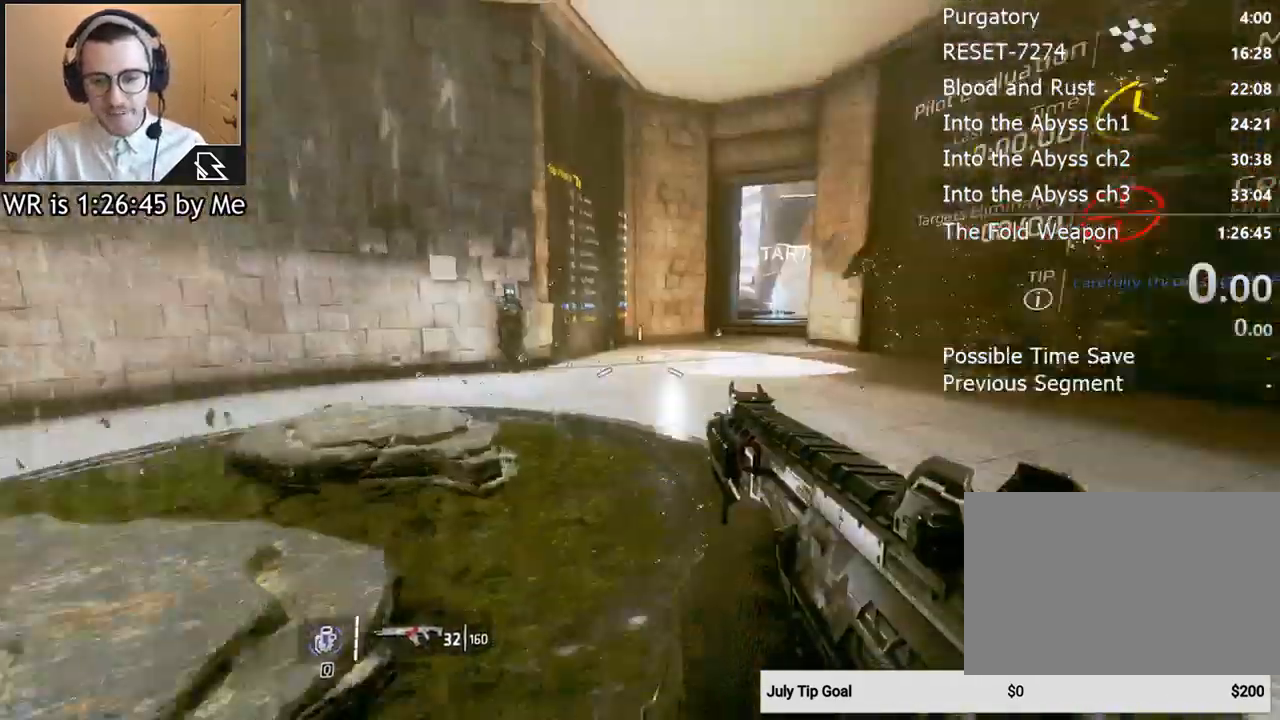
{"keys": [], "mouse": [], "events": []}
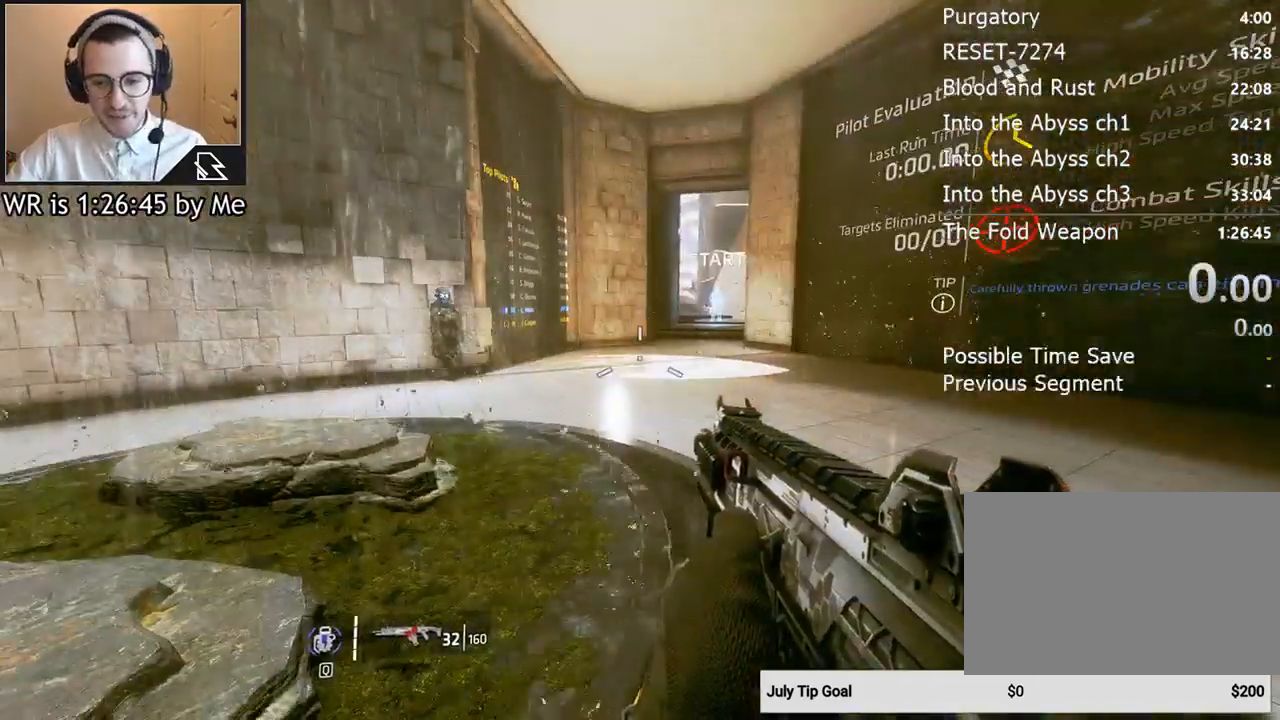
{"keys": [], "mouse": [], "events": []}
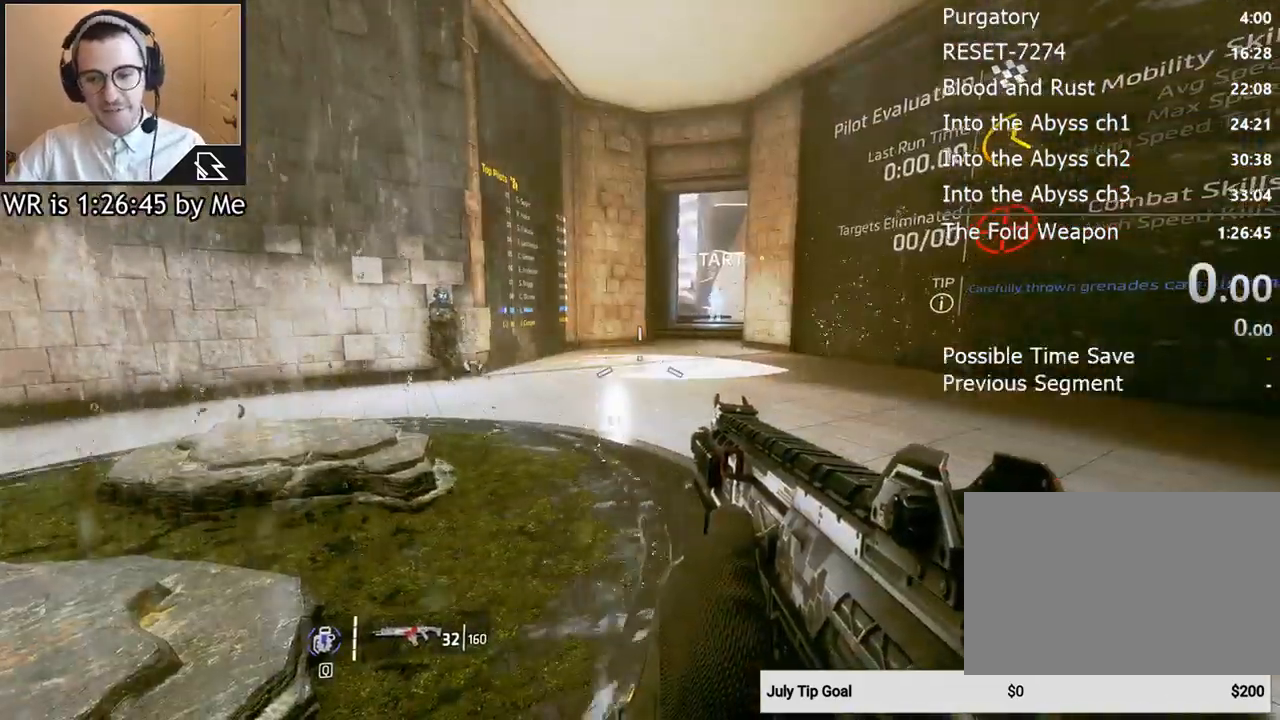
{"keys": [], "mouse": [], "events": []}
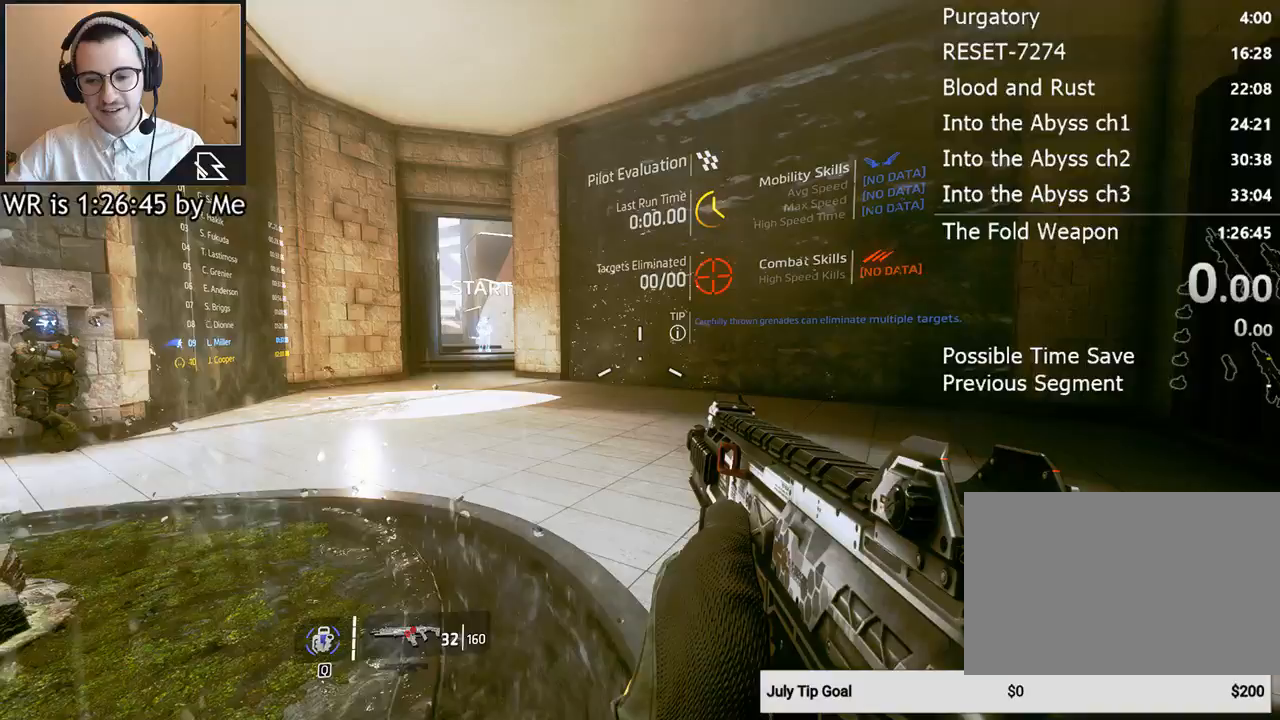
{"keys": ["w"], "mouse": [], "events": [[167, "w", "down"]]}
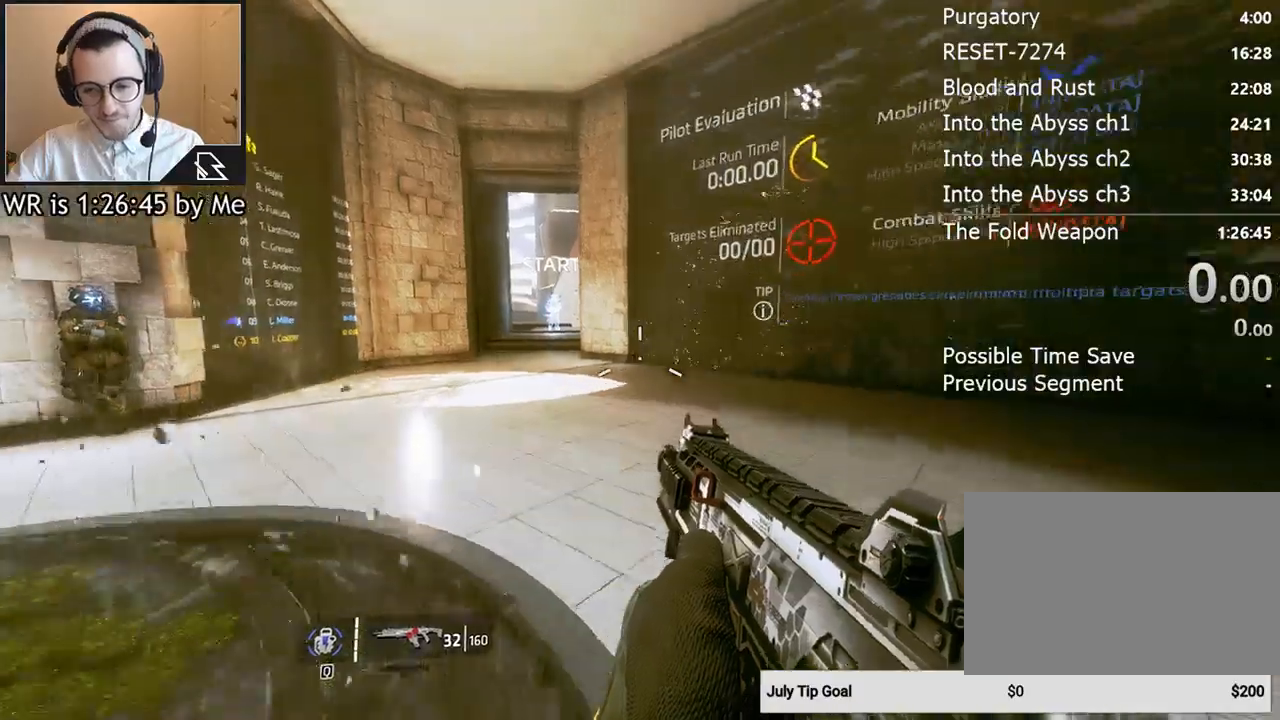
{"keys": ["w"], "mouse": [], "events": []}
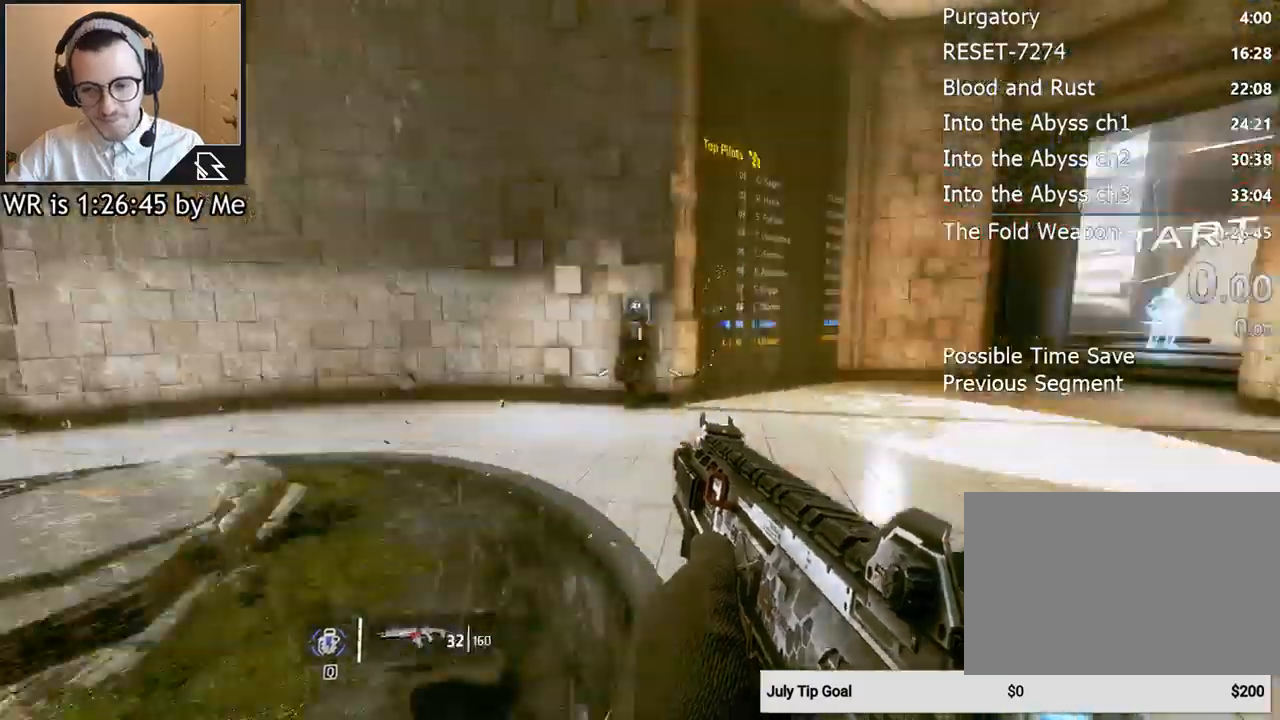
{"keys": ["d"], "mouse": [], "events": [[33, "d", "down"], [100, "w", "up"]]}
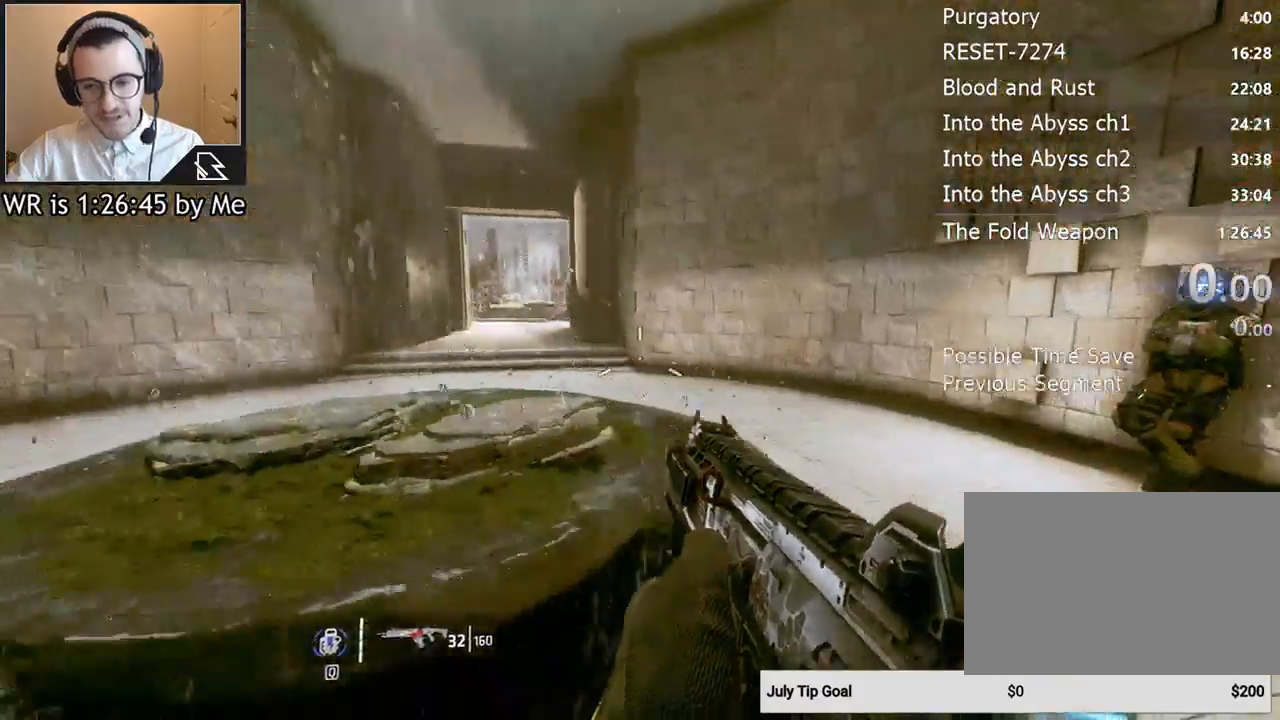
{"keys": ["a"], "mouse": [], "events": [[33, "d", "up"], [133, "a", "down"]]}
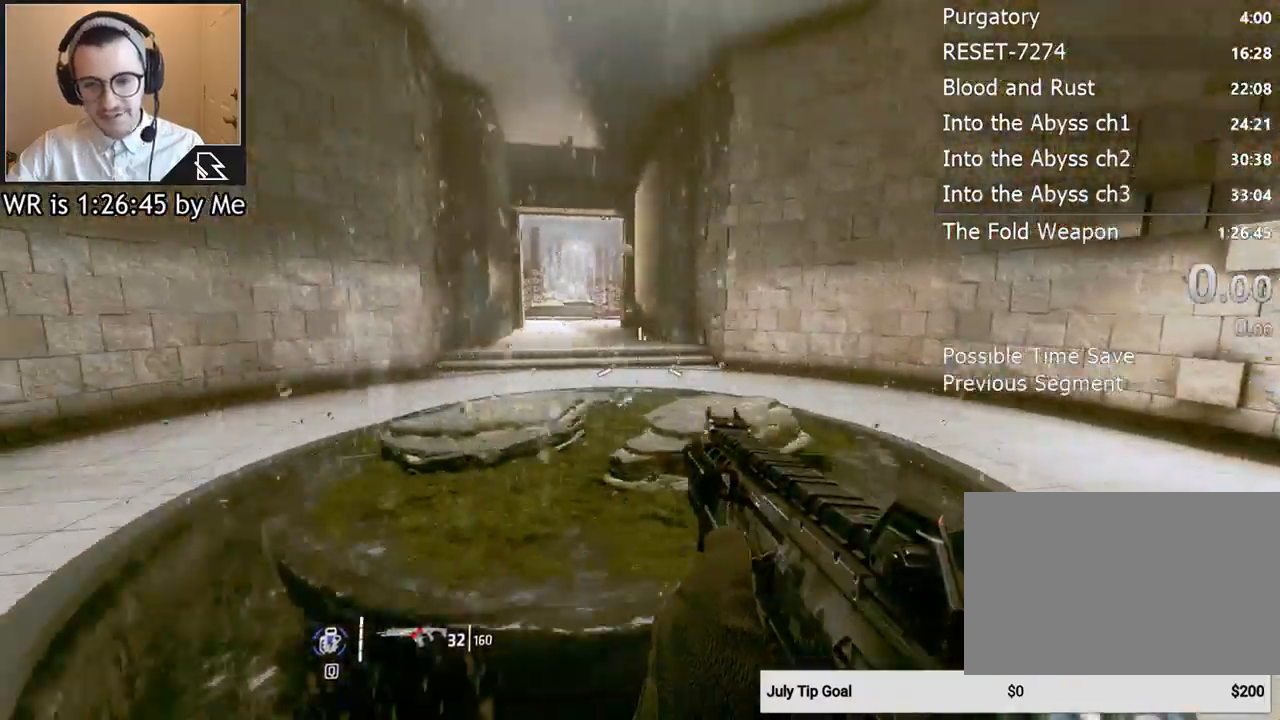
{"keys": ["s"], "mouse": [], "events": [[200, "s", "down"], [233, "a", "up"]]}
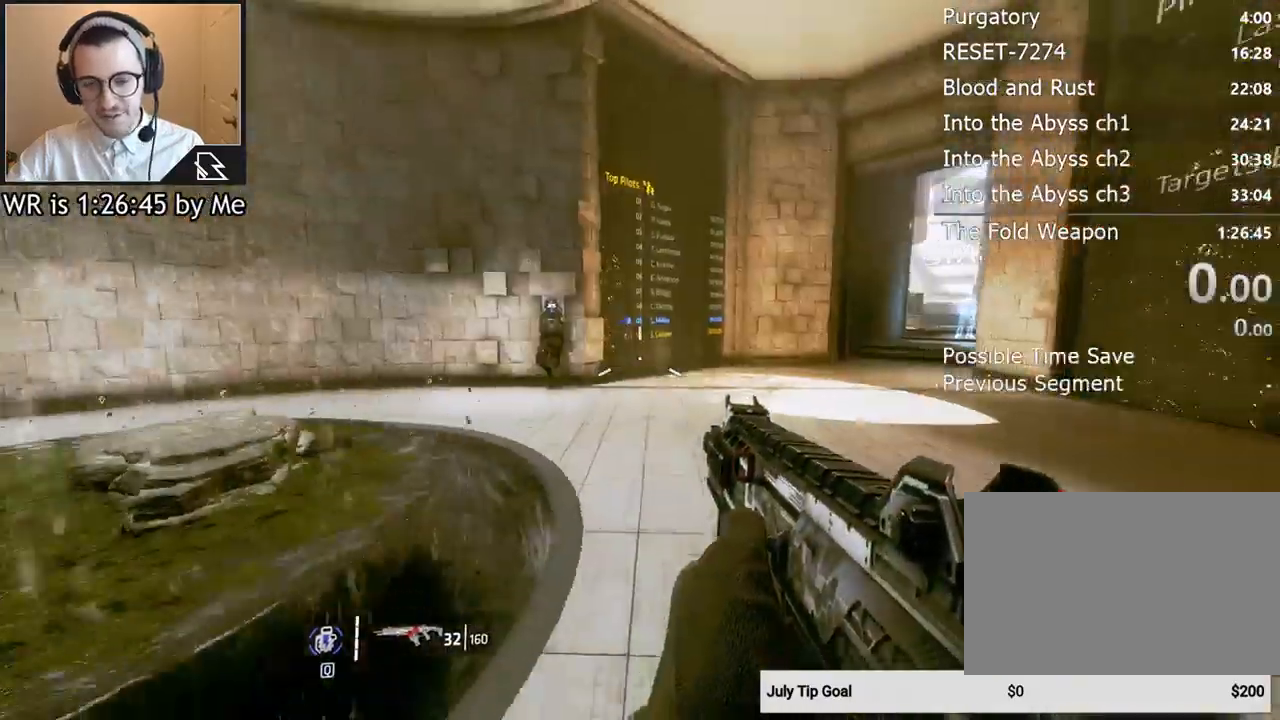
{"keys": ["a"], "mouse": [], "events": [[167, "a", "down"], [200, "s", "up"]]}
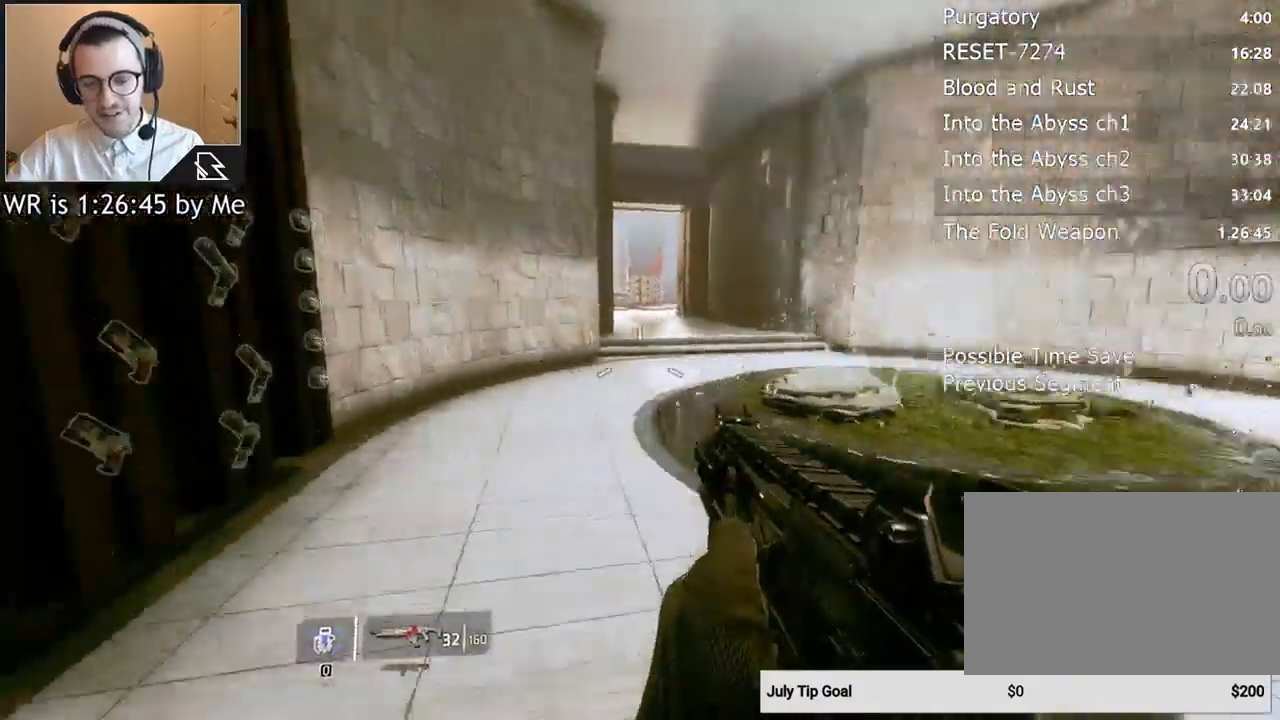
{"keys": ["shift", "w"], "mouse": [], "events": [[100, "a", "up"], [267, "w", "down"], [400, "shift", "down"]]}
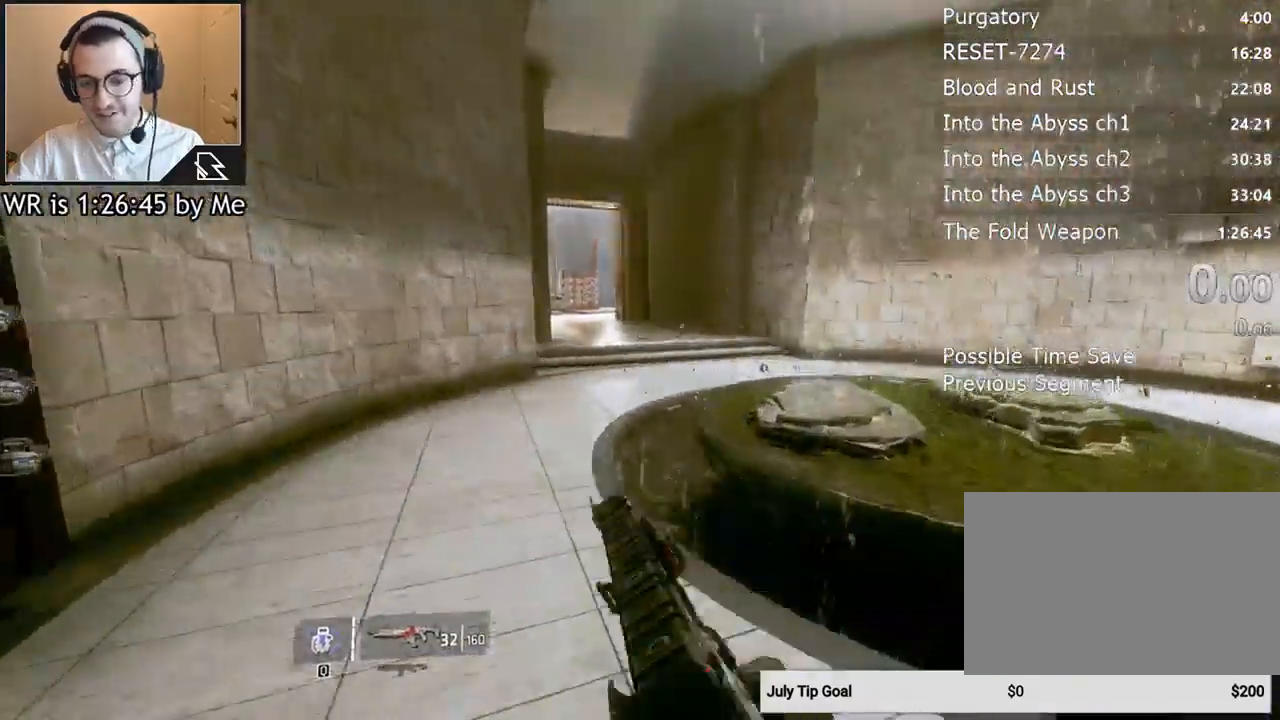
{"keys": ["w"], "mouse": [], "events": [[67, "shift", "up"]]}
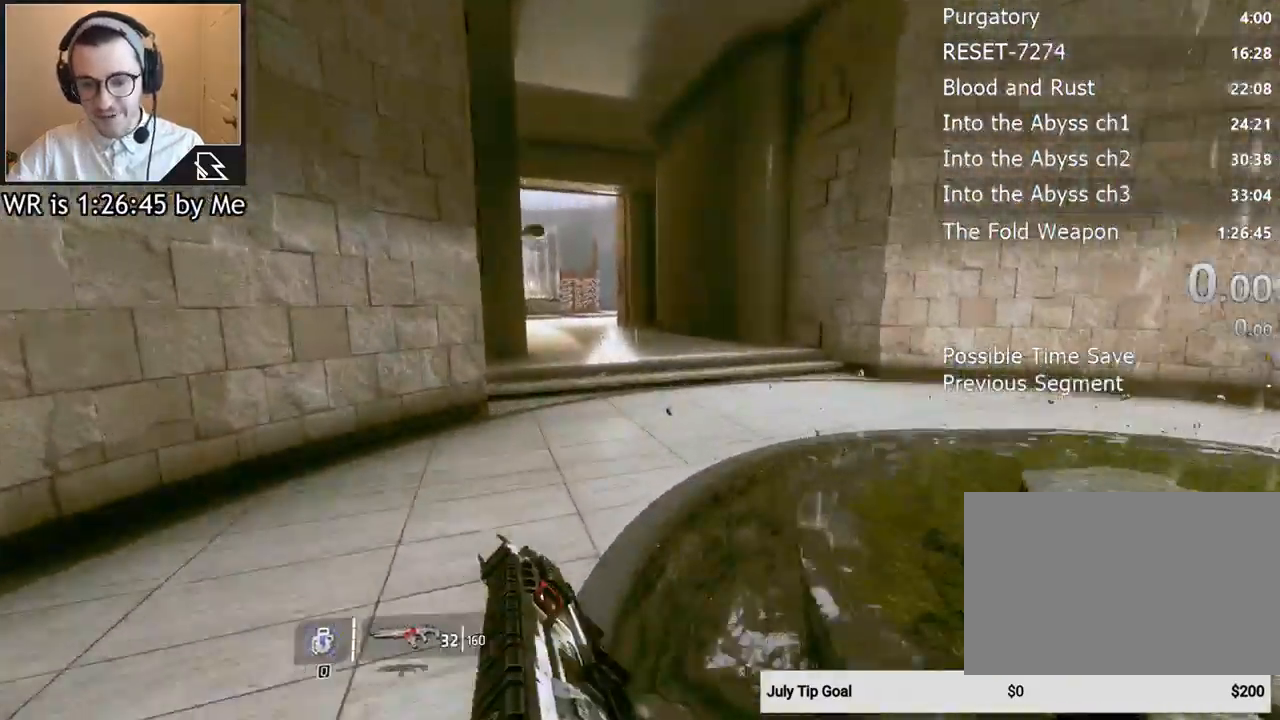
{"keys": ["w"], "mouse": [], "events": []}
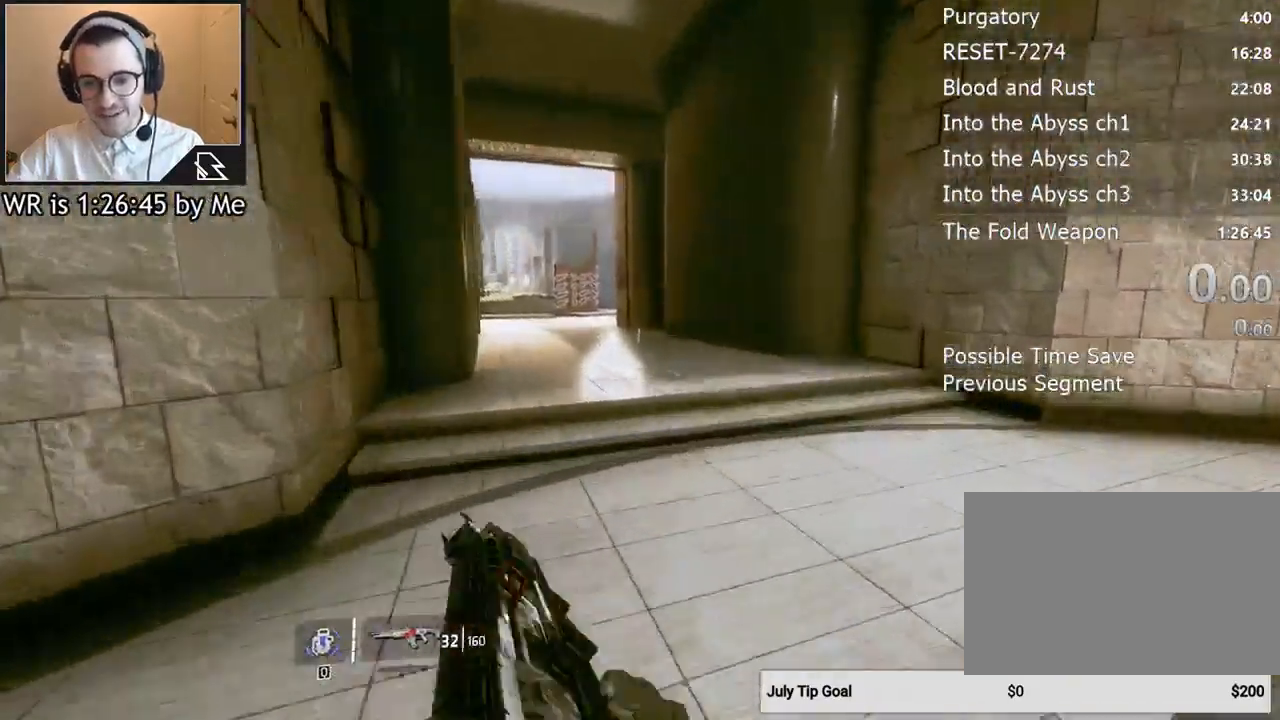
{"keys": ["w"], "mouse": [], "events": [[367, "space", "down"], [500, "space", "up"]]}
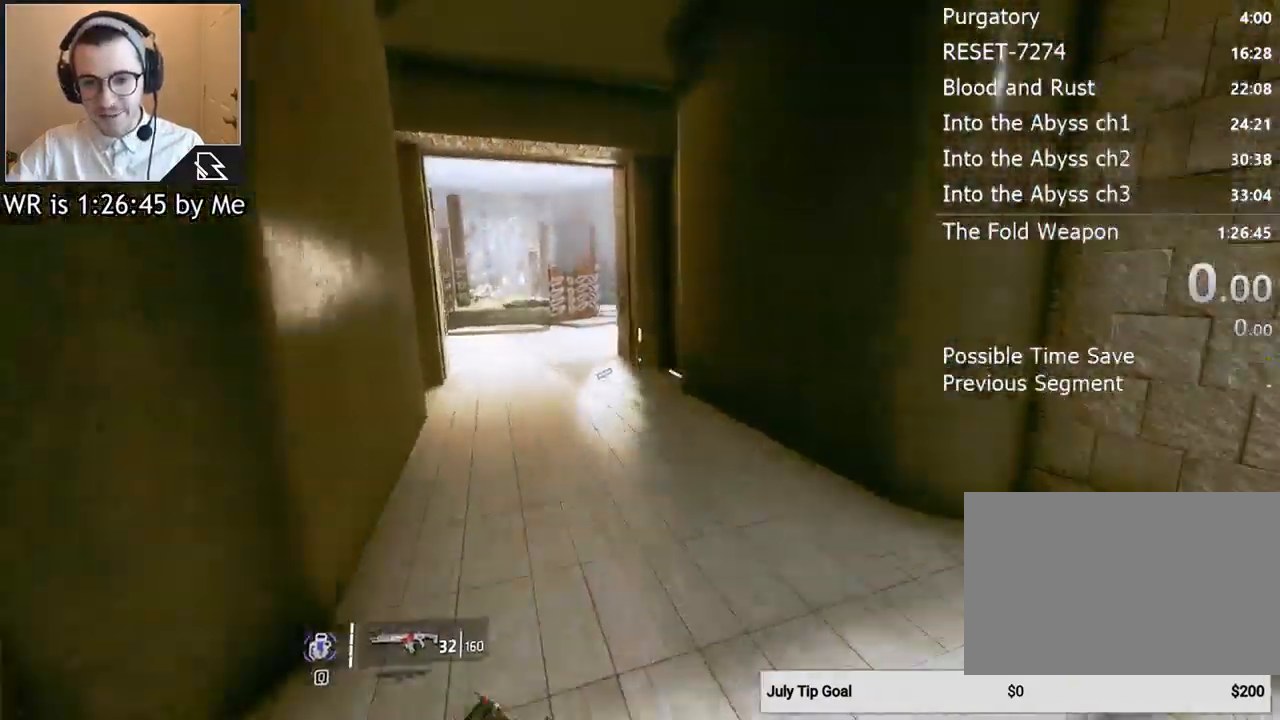
{"keys": [], "mouse": [], "events": [[300, "w", "up"]]}
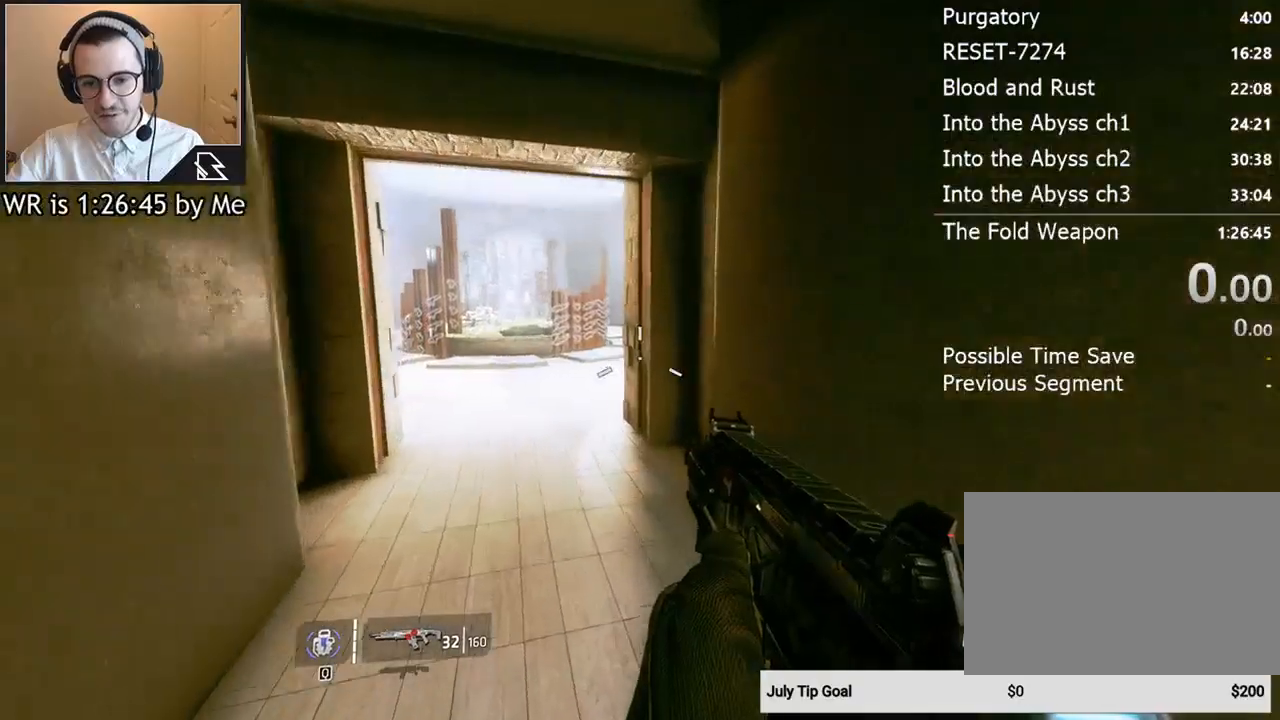
{"keys": [], "mouse": [], "events": []}
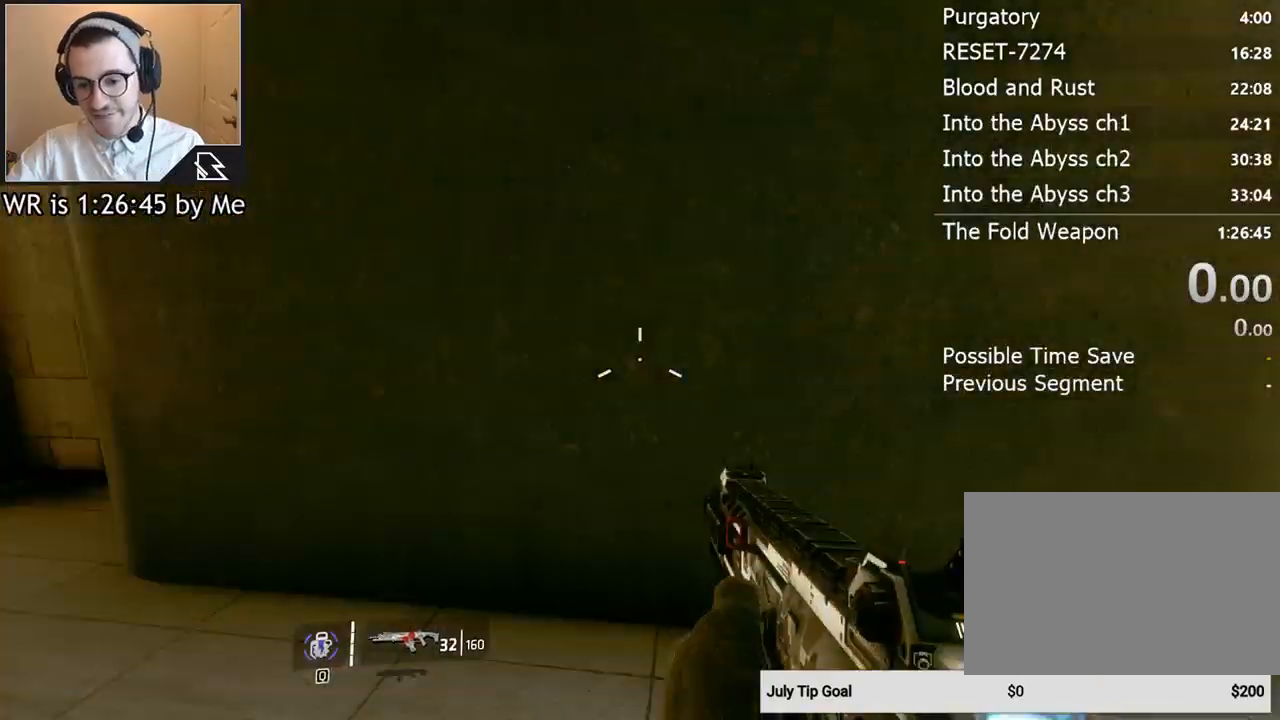
{"keys": [], "mouse": [], "events": []}
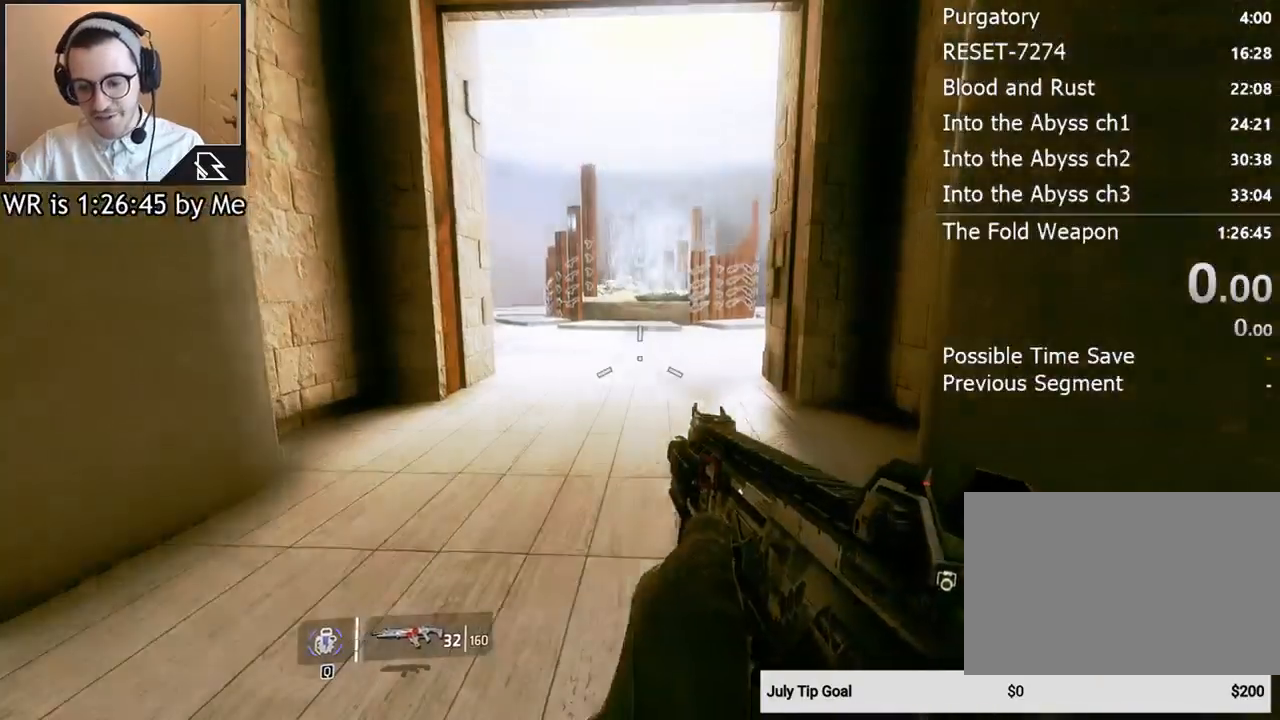
{"keys": [], "mouse": [], "events": [[233, "s", "down"], [467, "s", "up"]]}
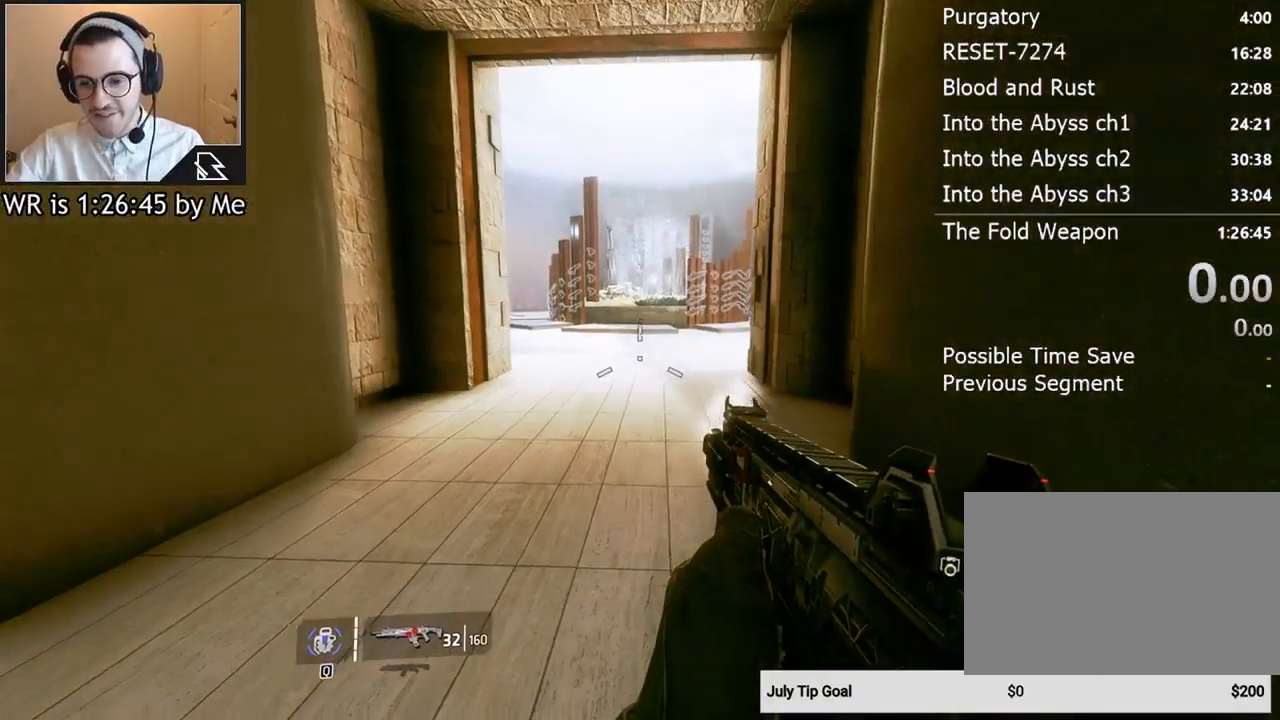
{"keys": [], "mouse": [], "events": []}
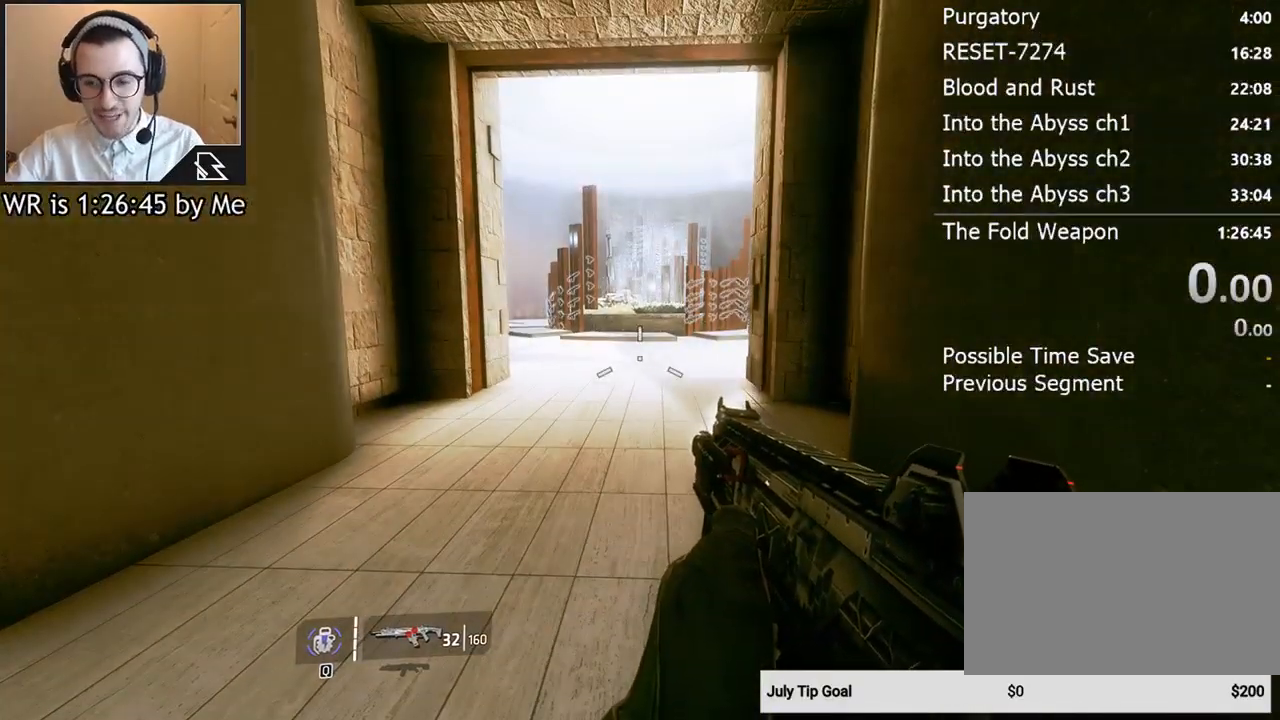
{"keys": [], "mouse": [], "events": []}
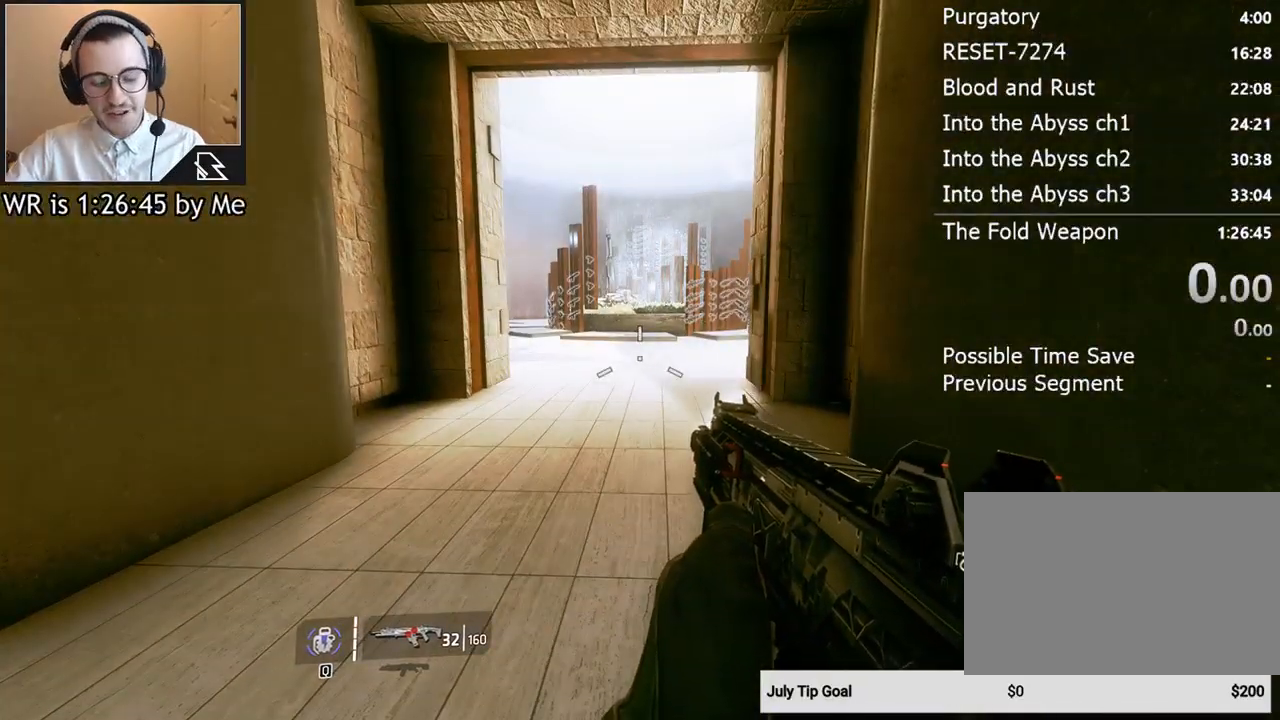
{"keys": [], "mouse": [], "events": []}
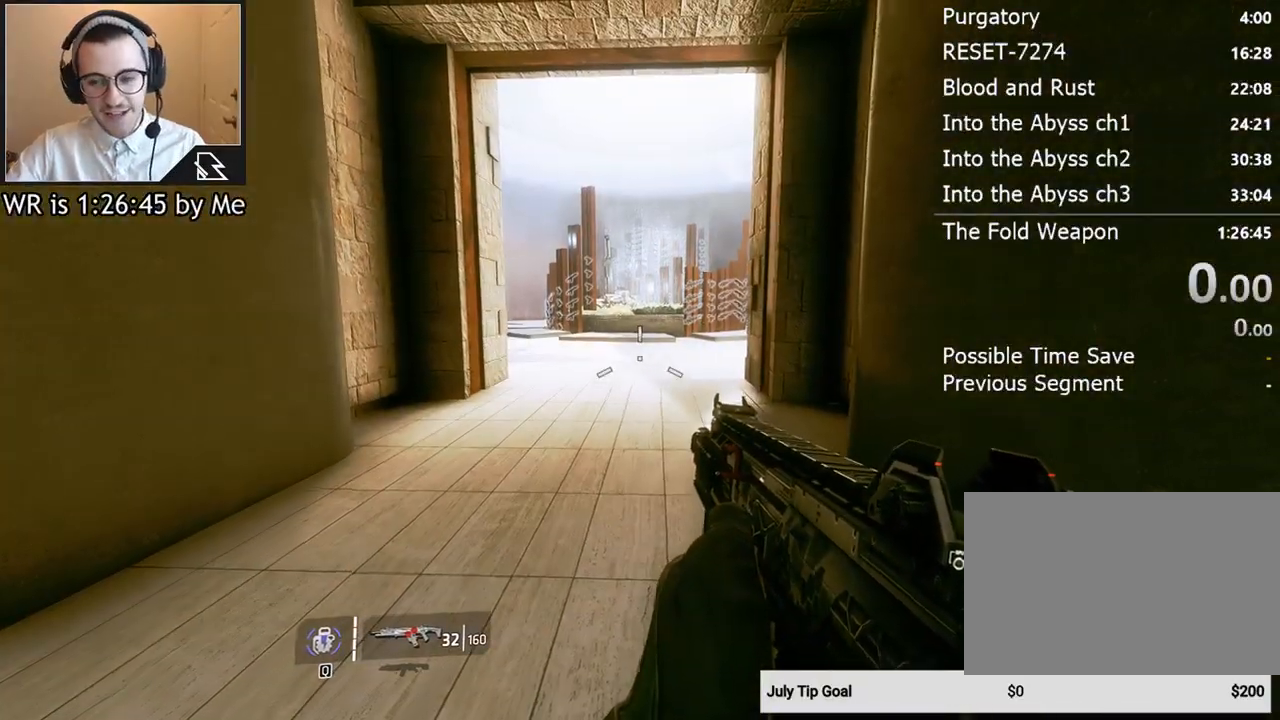
{"keys": ["shift", "w"], "mouse": [], "events": [[300, "w", "down"], [400, "shift", "down"]]}
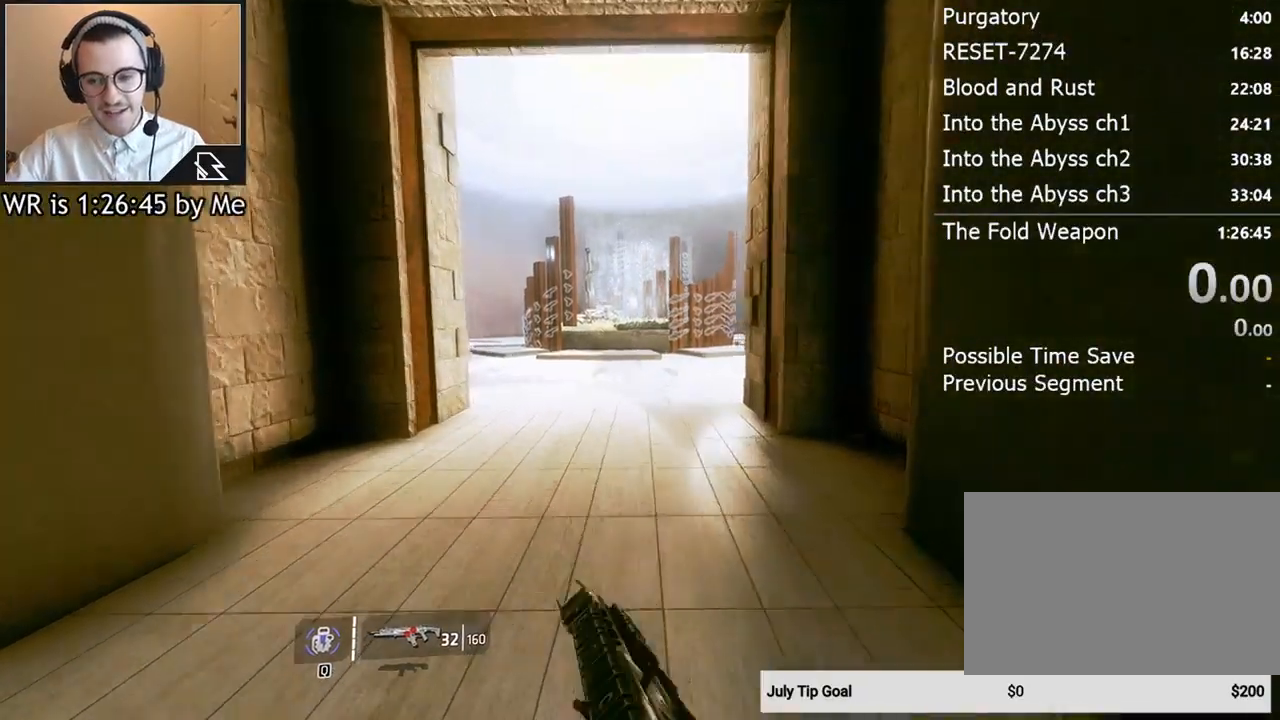
{"keys": ["w"], "mouse": [], "events": [[33, "shift", "up"]]}
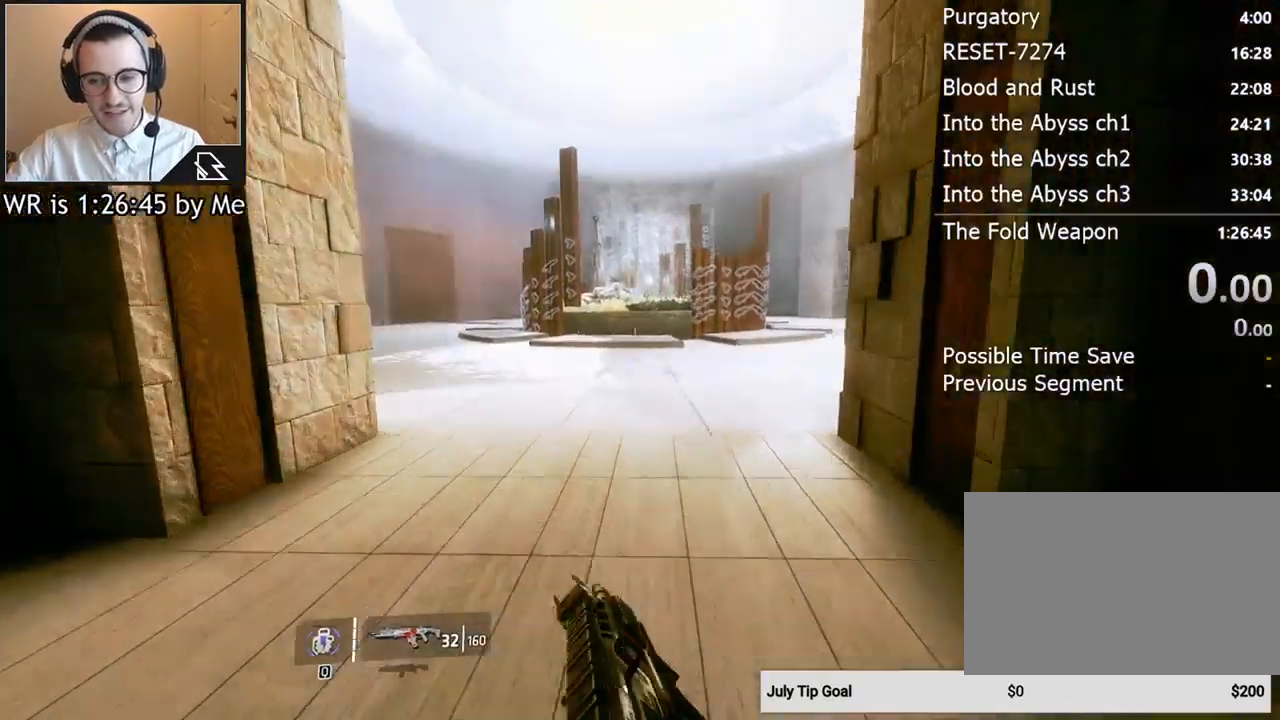
{"keys": ["w"], "mouse": [], "events": []}
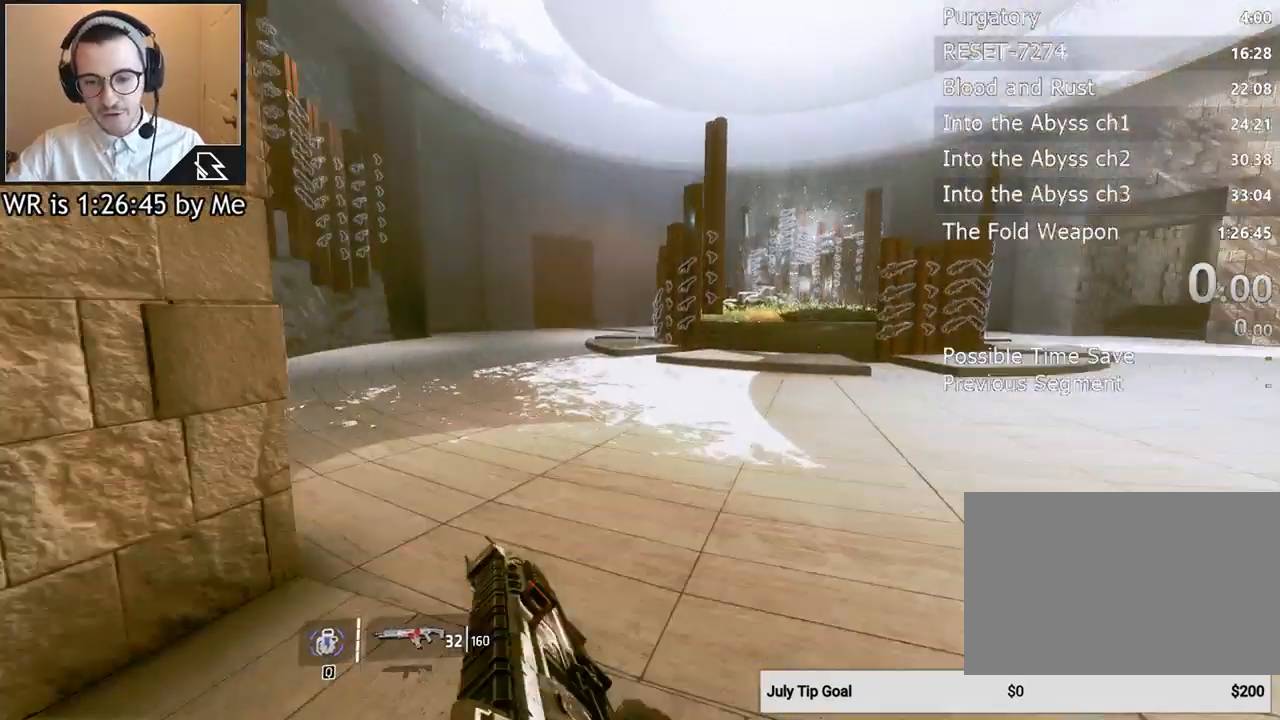
{"keys": ["w"], "mouse": [], "events": []}
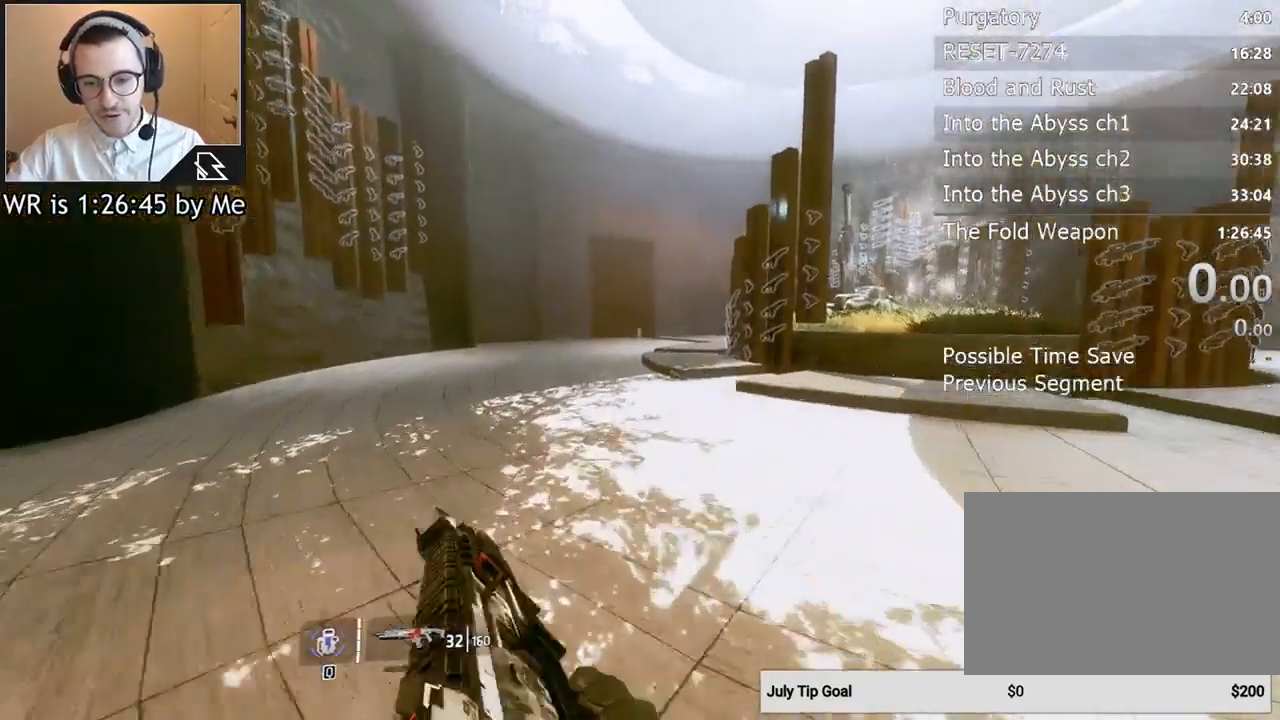
{"keys": ["w"], "mouse": [], "events": []}
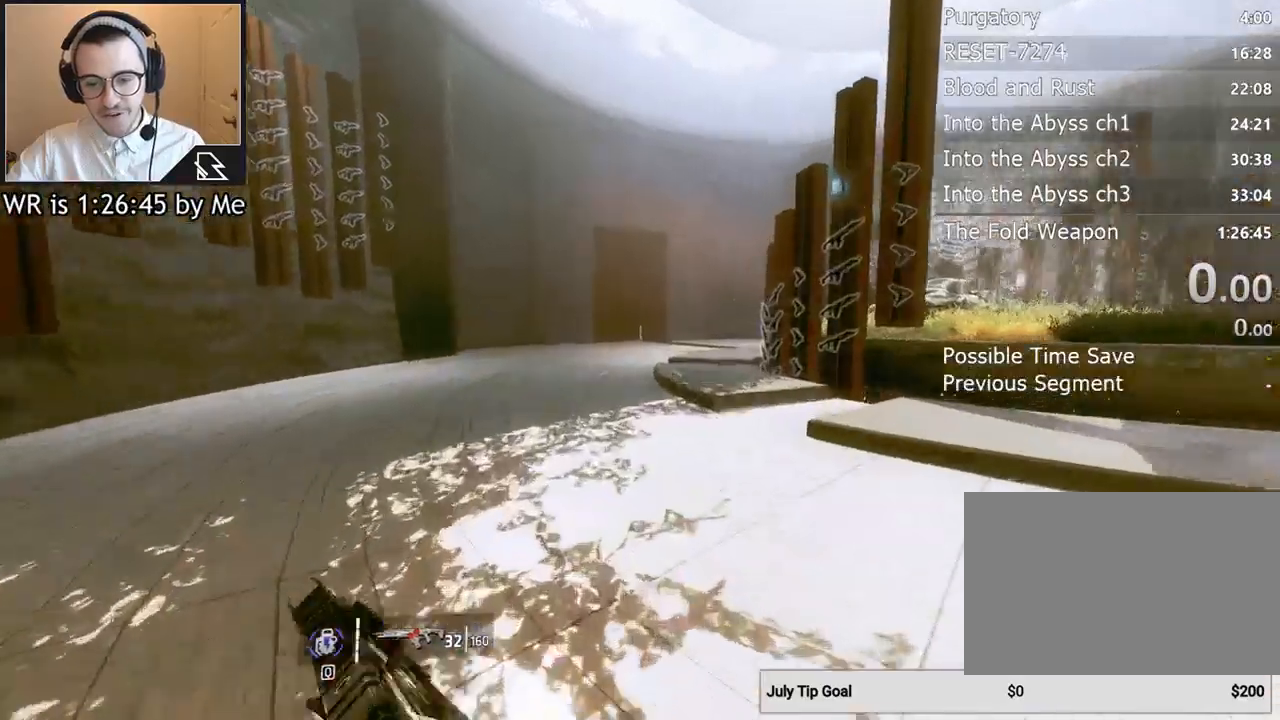
{"keys": ["ctrl", "w"], "mouse": [], "events": [[233, "ctrl", "down"]]}
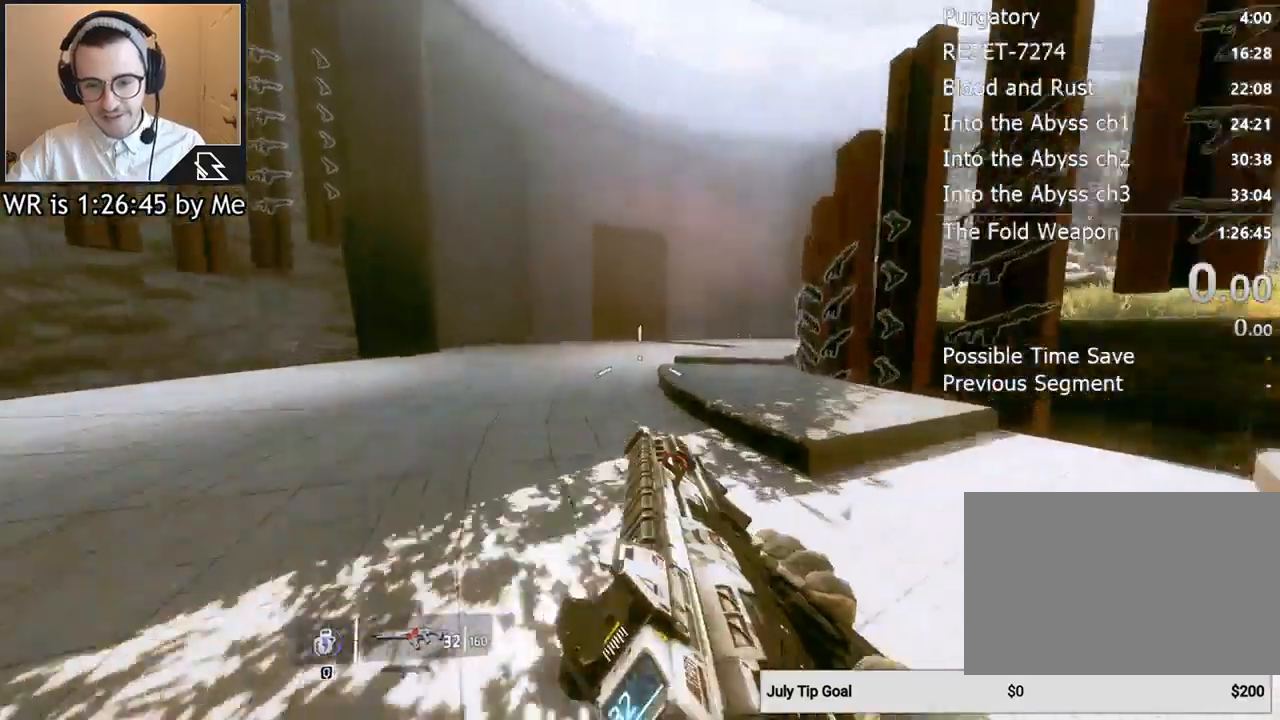
{"keys": ["ctrl", "w"], "mouse": [], "events": []}
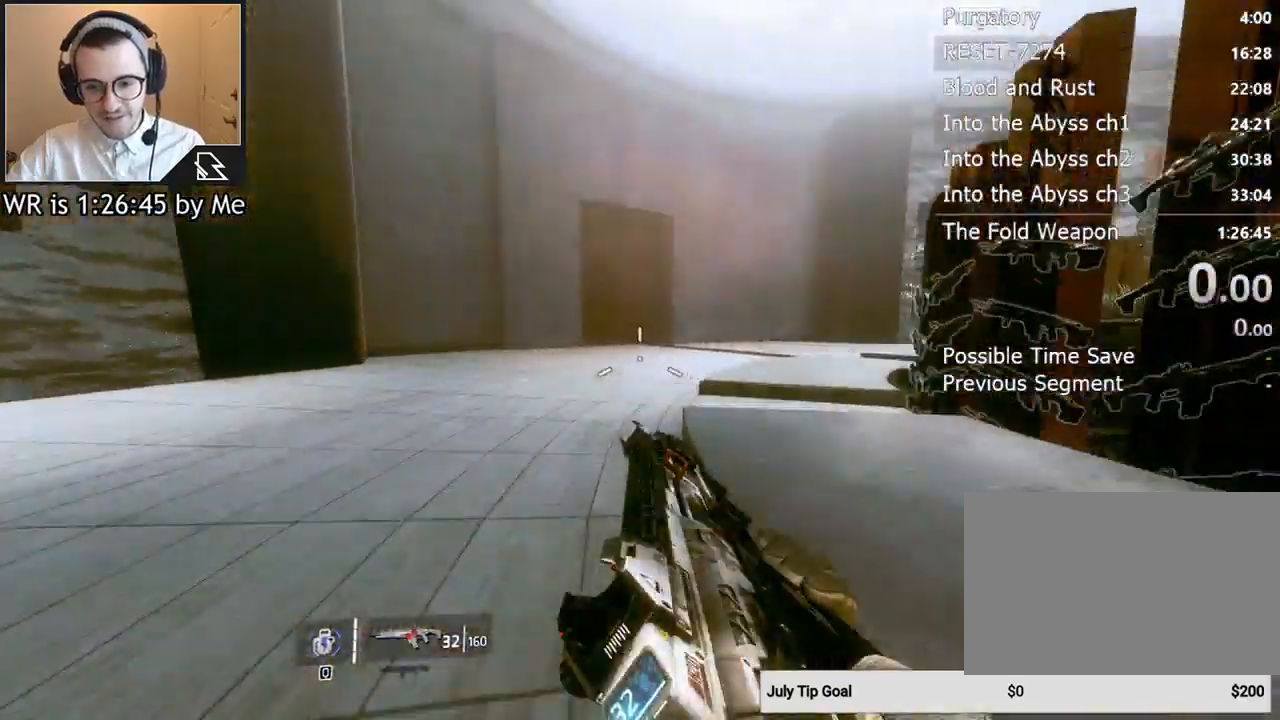
{"keys": ["ctrl", "w"], "mouse": [], "events": []}
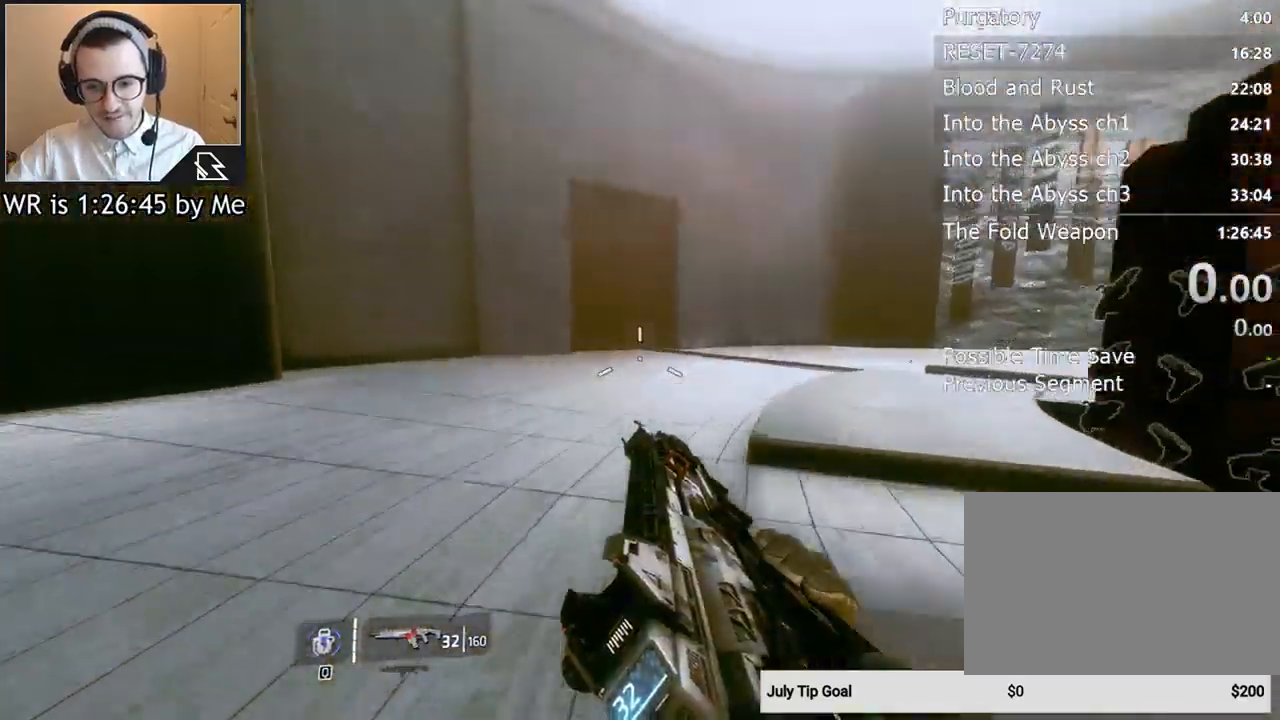
{"keys": ["ctrl", "w"], "mouse": [], "events": []}